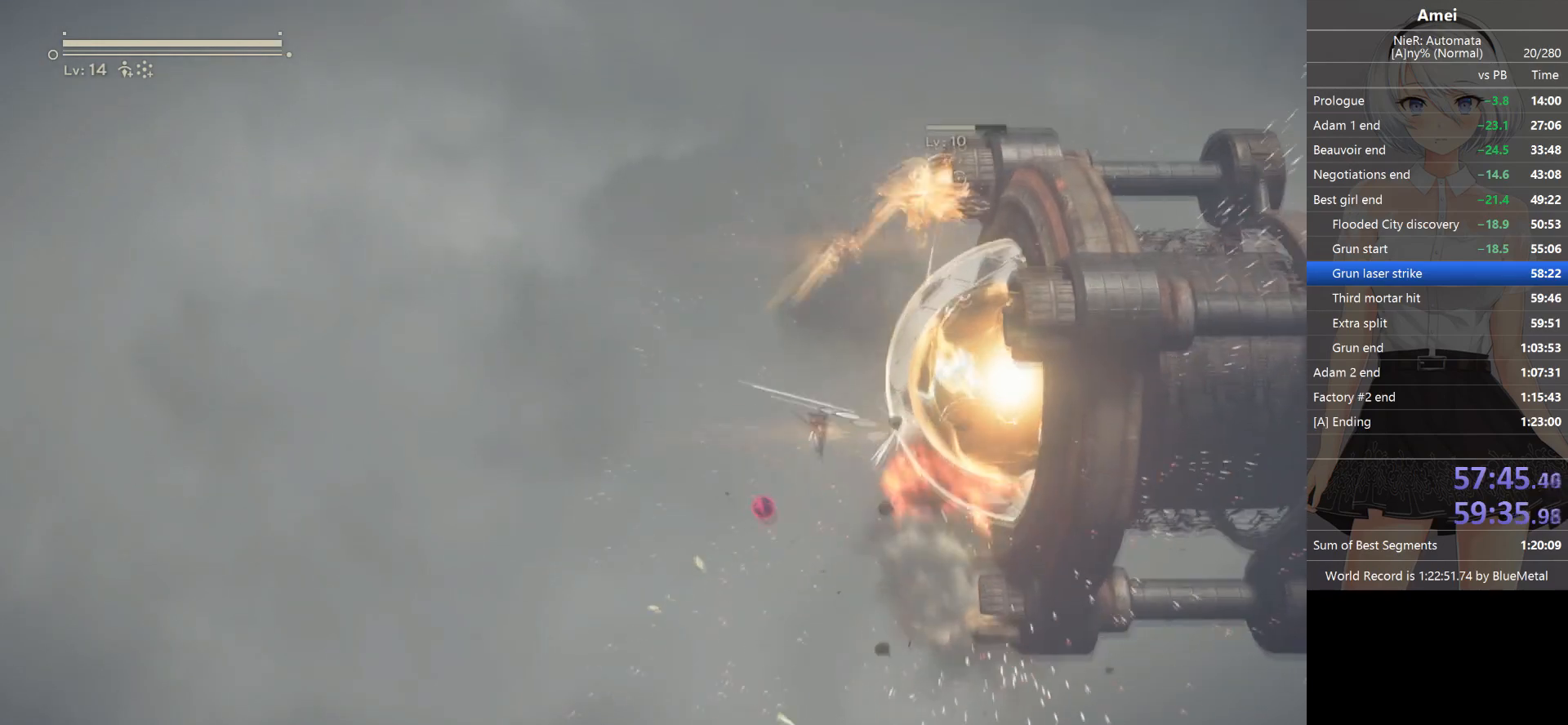
Gameplay with a controller (Xbox layout); each line is a JSON object with the inputs held at the frame after it. "events" lists button and stick changes between this image and that frame as [ms after this image, input, new state], when the widget could be followed in between.
{"buttons": ["L1"], "left_stick": "center", "right_stick": "up-right", "events": [[167, "left_stick", "center"], [500, "X", "up"]]}
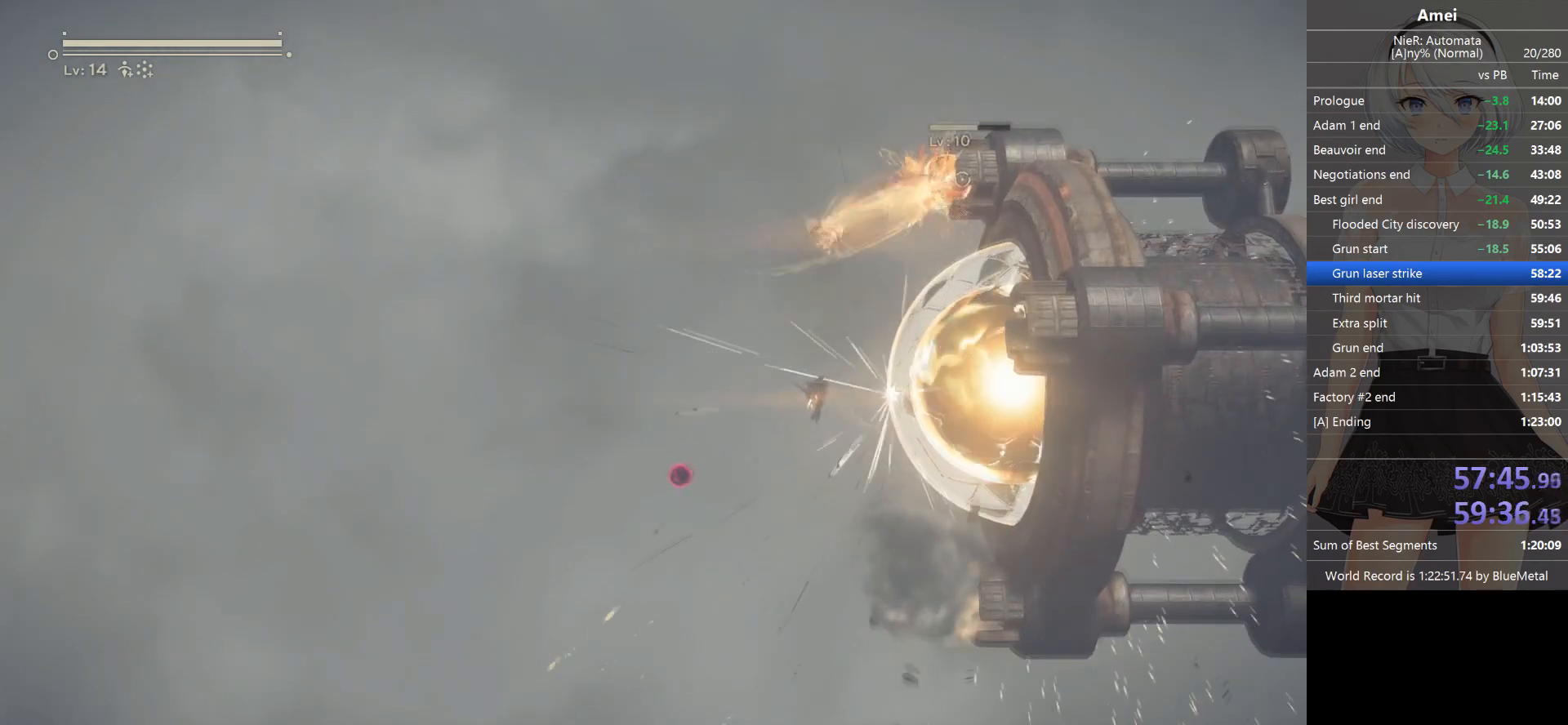
{"buttons": ["X", "L1"], "left_stick": "center", "right_stick": "up-right", "events": [[34, "X", "down"], [100, "left_stick", "down-right"], [134, "X", "up"], [234, "X", "down"], [234, "left_stick", "center"]]}
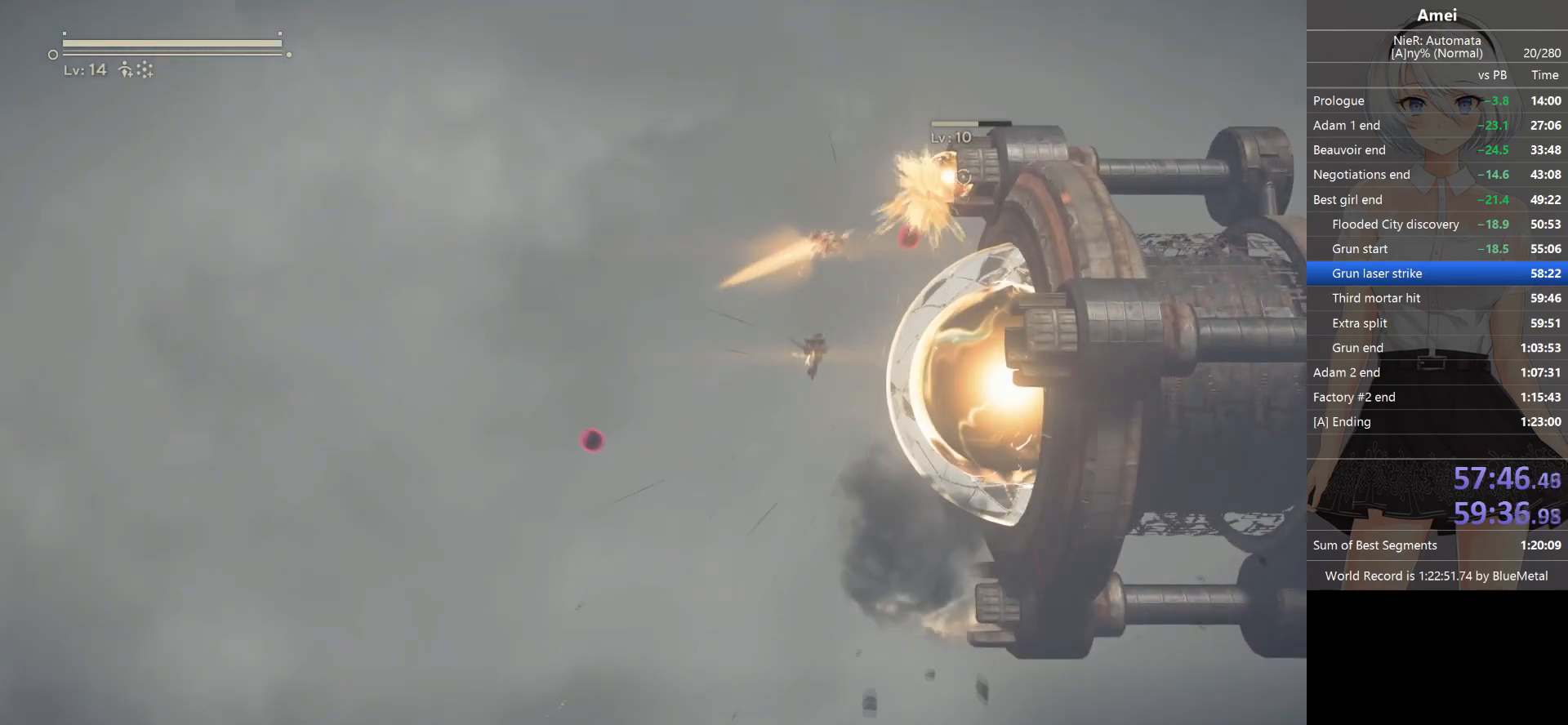
{"buttons": ["X", "L1"], "left_stick": "center", "right_stick": "up-right", "events": [[333, "X", "up"], [367, "X", "down"], [434, "X", "up"], [467, "X", "down"]]}
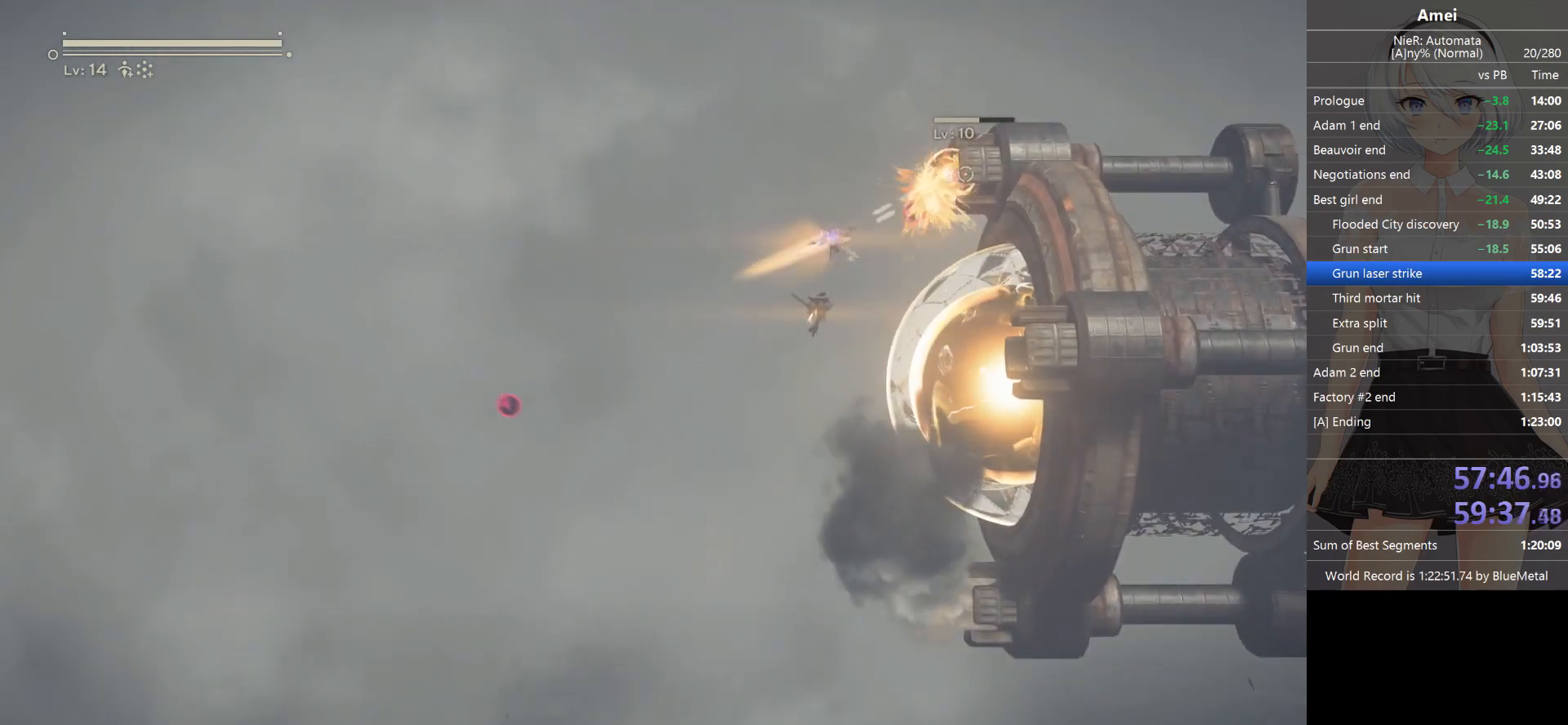
{"buttons": ["L1"], "left_stick": "center", "right_stick": "up-right", "events": [[34, "X", "up"], [67, "X", "down"], [367, "X", "up"], [401, "X", "down"], [467, "X", "up"]]}
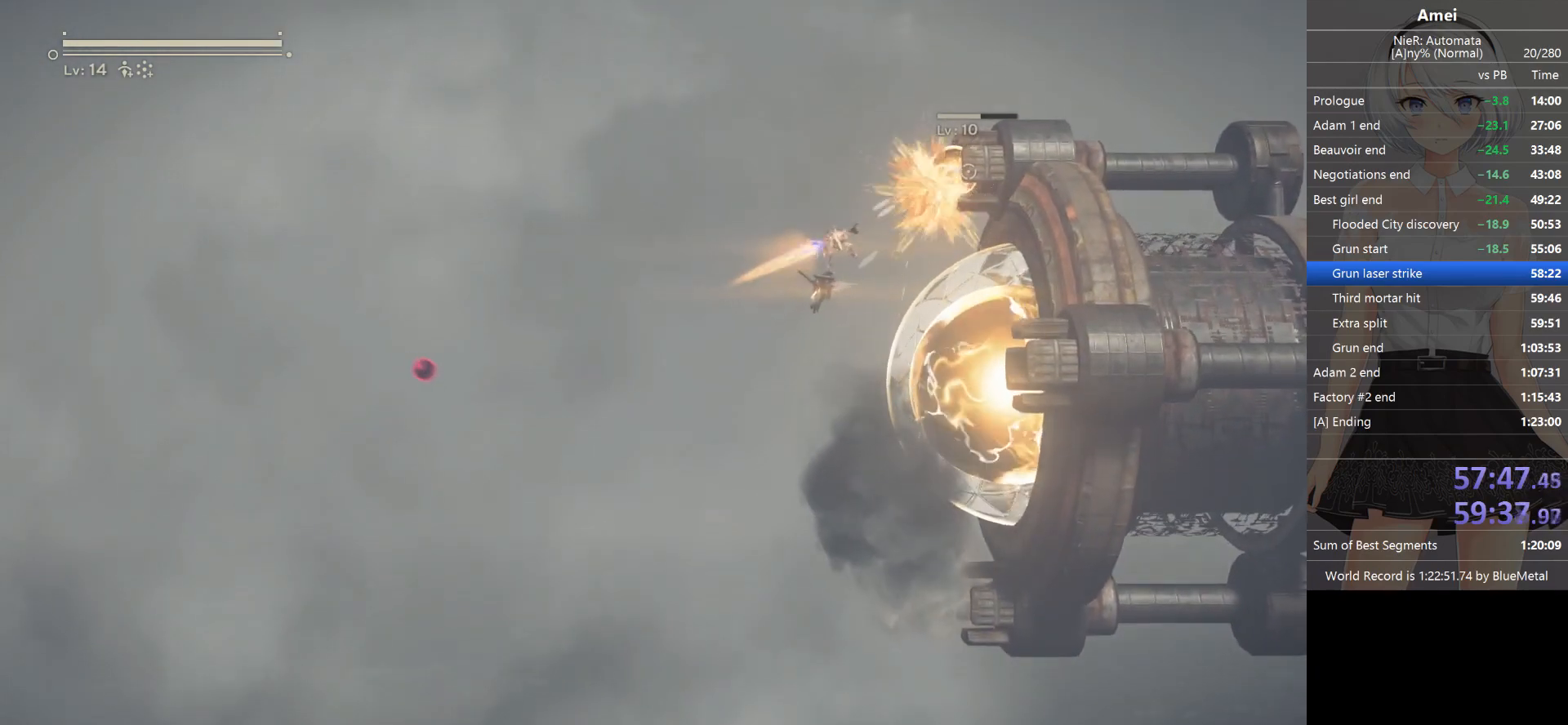
{"buttons": ["L1"], "left_stick": "down", "right_stick": "up-right", "events": [[267, "left_stick", "down"]]}
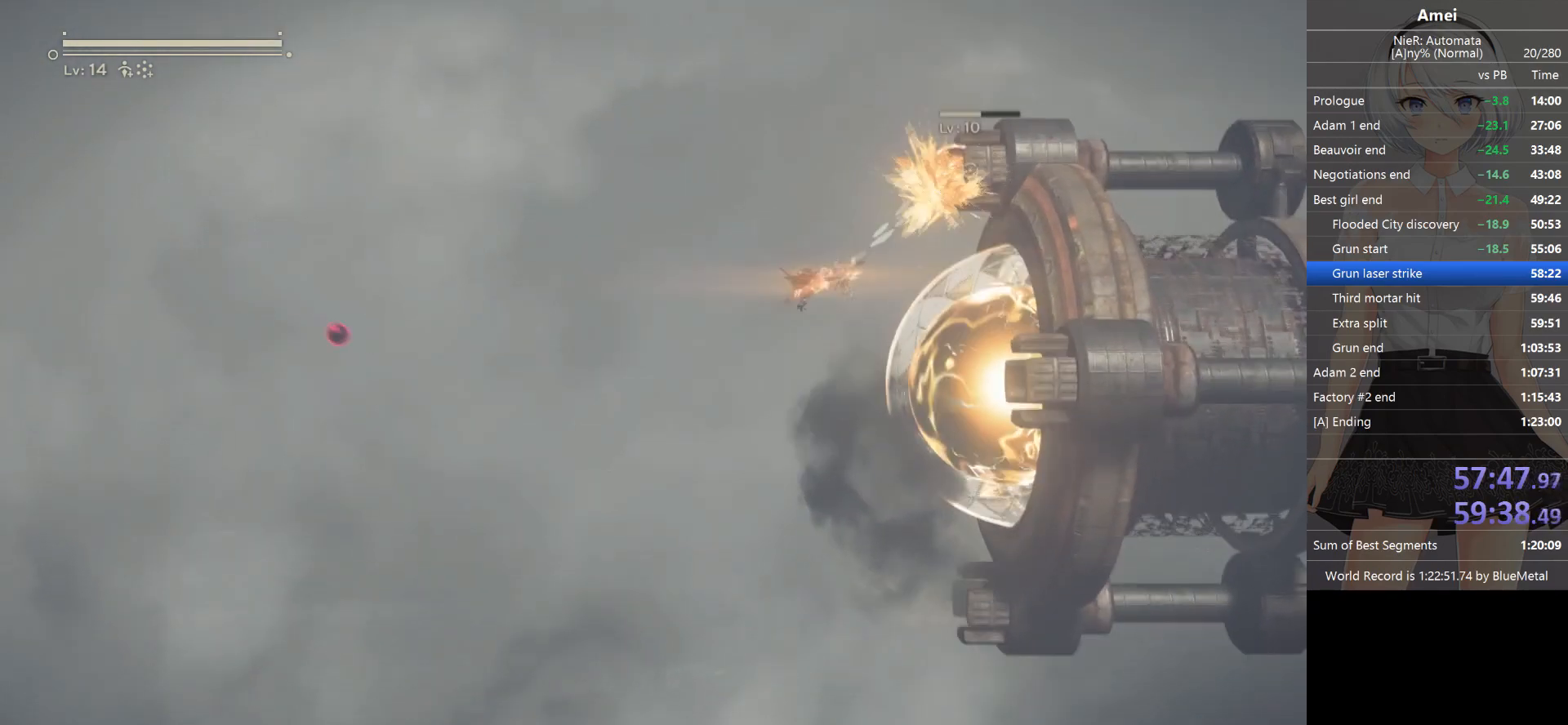
{"buttons": ["L1"], "left_stick": "down-right", "right_stick": "up-right", "events": [[467, "left_stick", "down-right"]]}
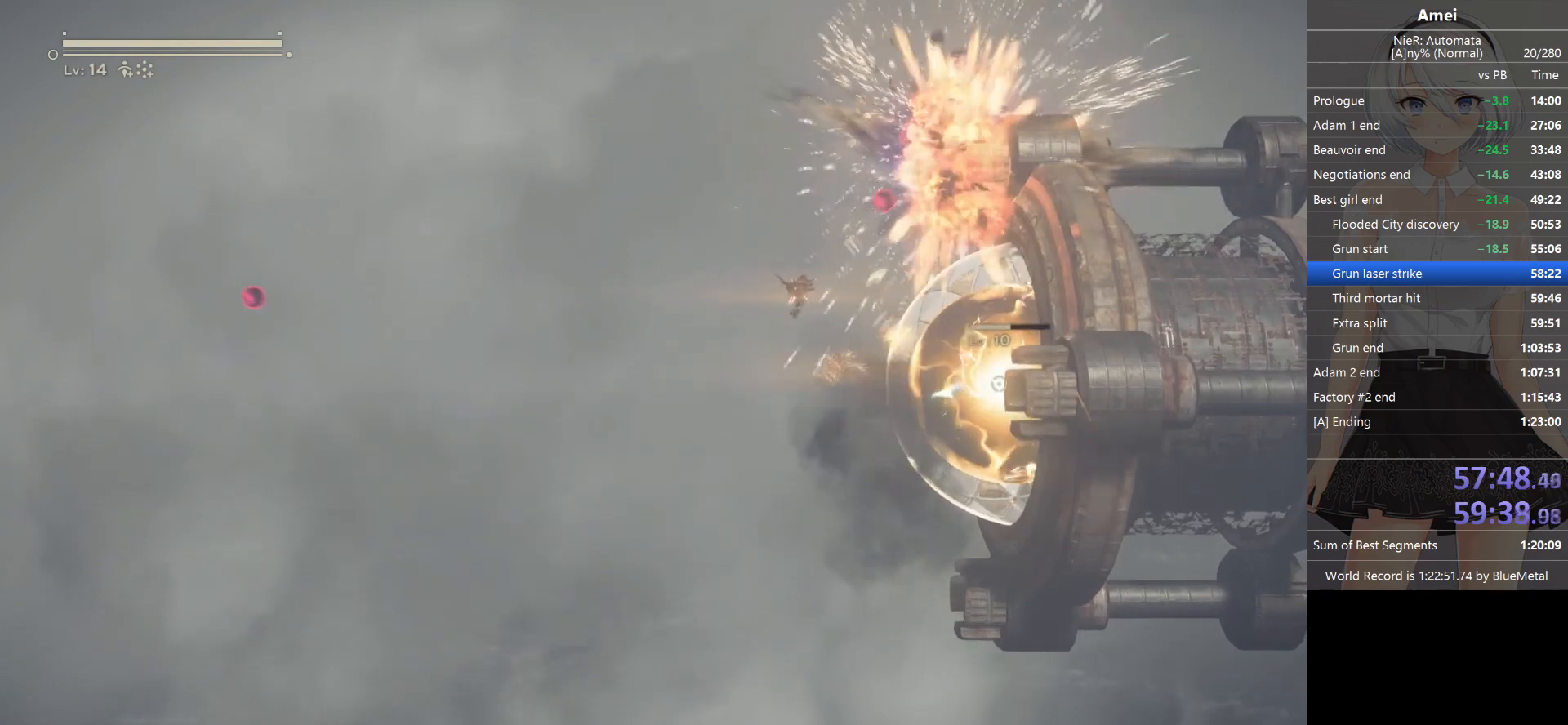
{"buttons": ["L1", "L2"], "left_stick": "right", "right_stick": "up-right", "events": [[67, "L2", "down"], [100, "left_stick", "right"], [167, "L2", "up"], [233, "L2", "down"], [333, "L2", "up"], [367, "L2", "down"]]}
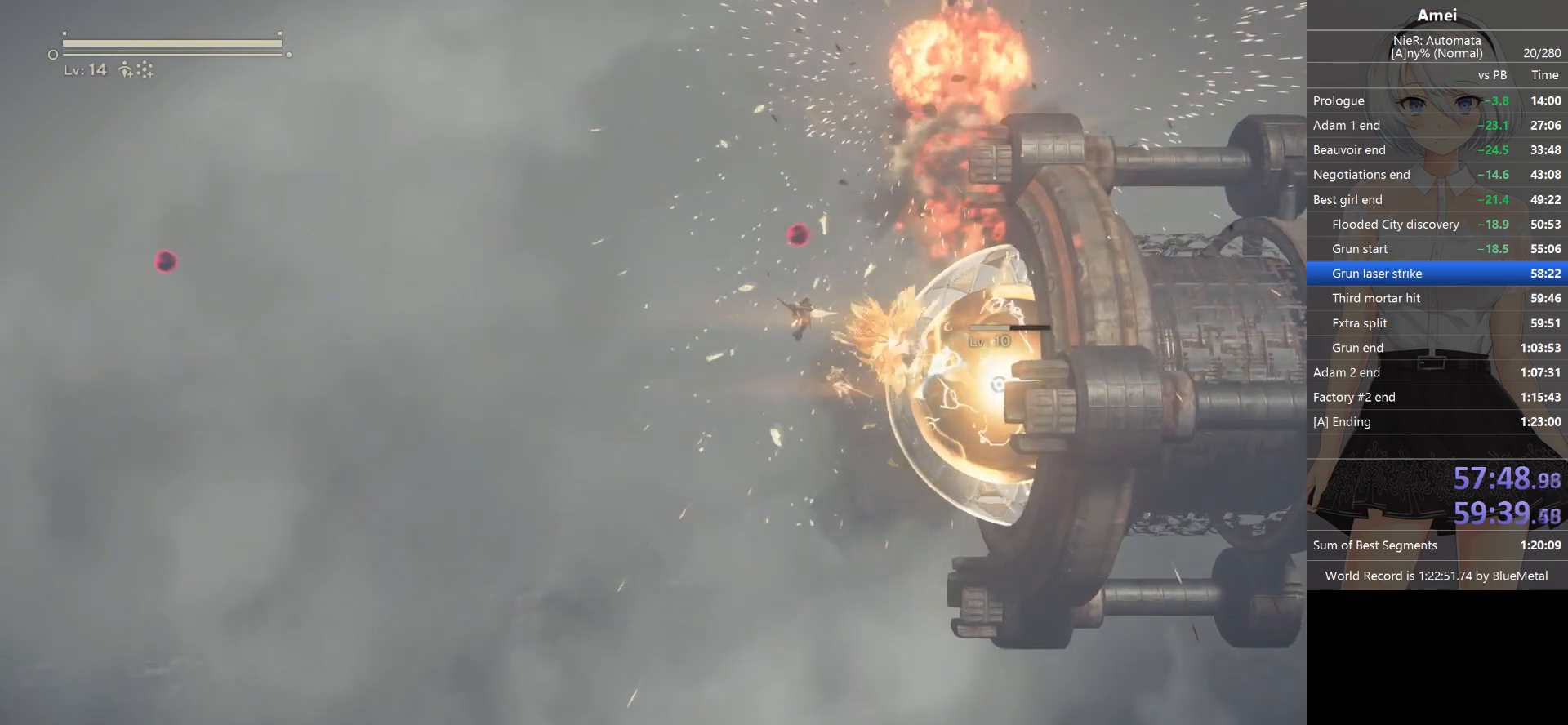
{"buttons": ["L1", "L2"], "left_stick": "right", "right_stick": "up-right", "events": [[67, "L2", "up"], [134, "L2", "down"], [234, "L2", "up"], [301, "L2", "down"], [401, "L2", "up"], [434, "L2", "down"]]}
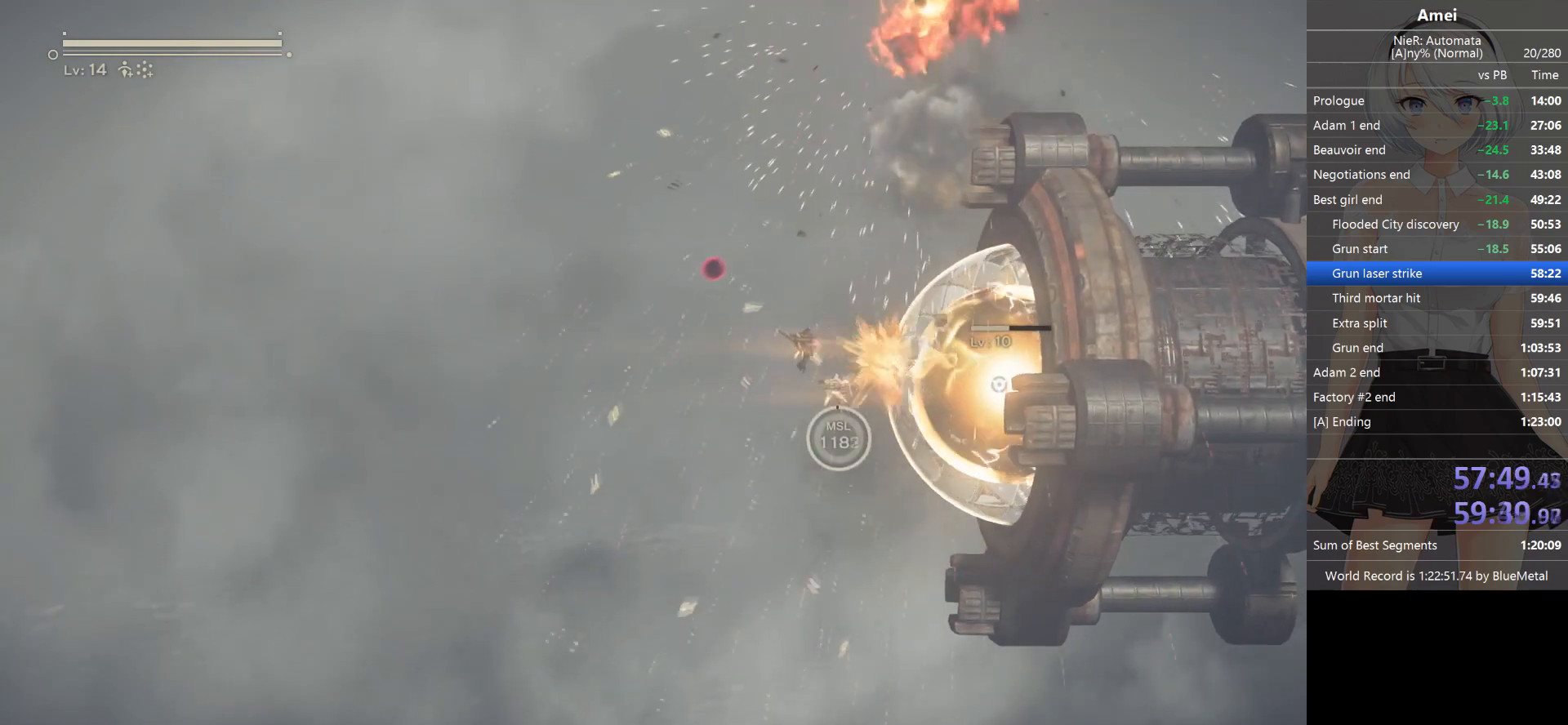
{"buttons": ["L1", "L2"], "left_stick": "center", "right_stick": "up-right", "events": [[33, "L2", "up"], [133, "left_stick", "center"], [167, "DPAD_RIGHT", "down"], [300, "DPAD_RIGHT", "up"], [367, "L2", "down"], [434, "L2", "up"], [500, "L2", "down"]]}
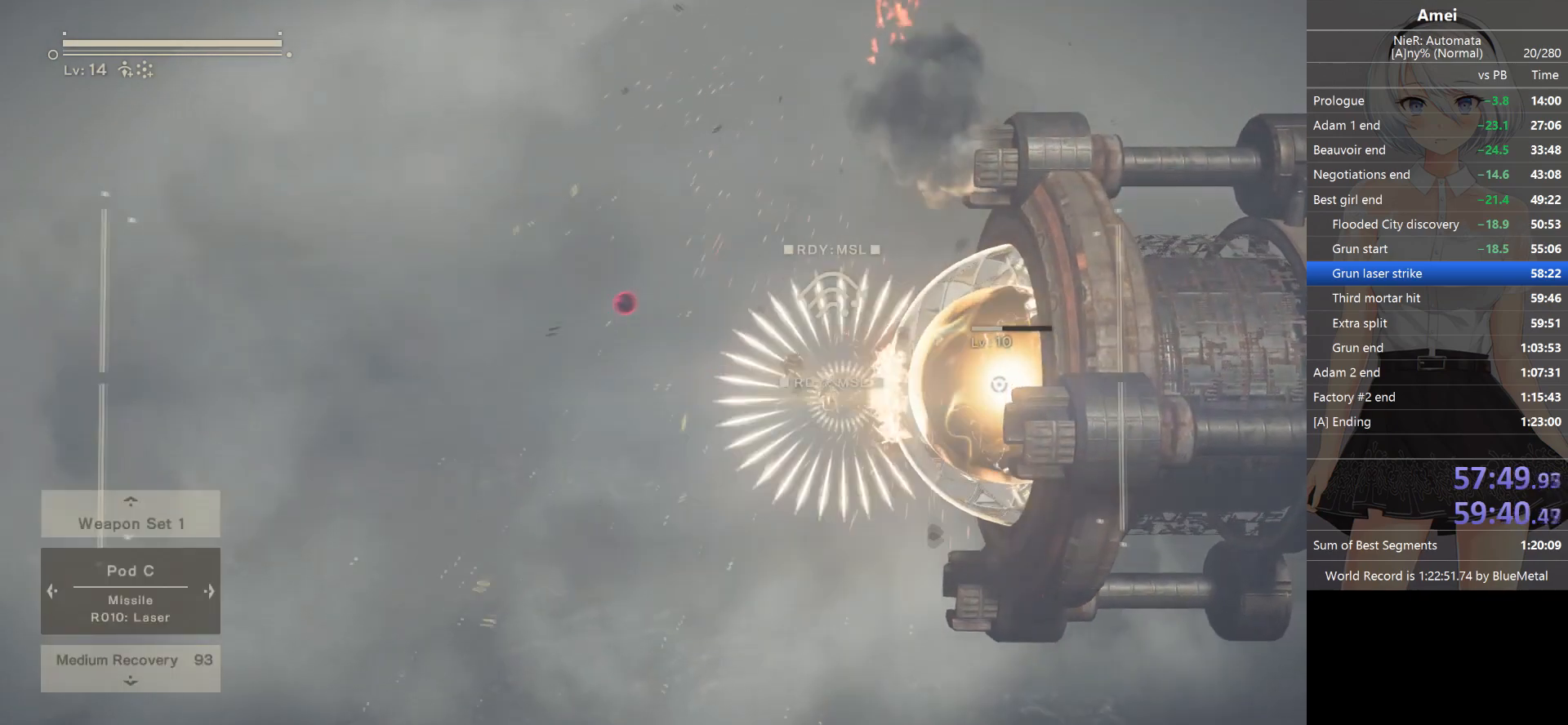
{"buttons": ["L1", "L2"], "left_stick": "center", "right_stick": "up-right", "events": [[100, "L2", "up"], [167, "L2", "down"], [234, "L2", "up"], [301, "L2", "down"], [401, "L2", "up"], [434, "L2", "down"]]}
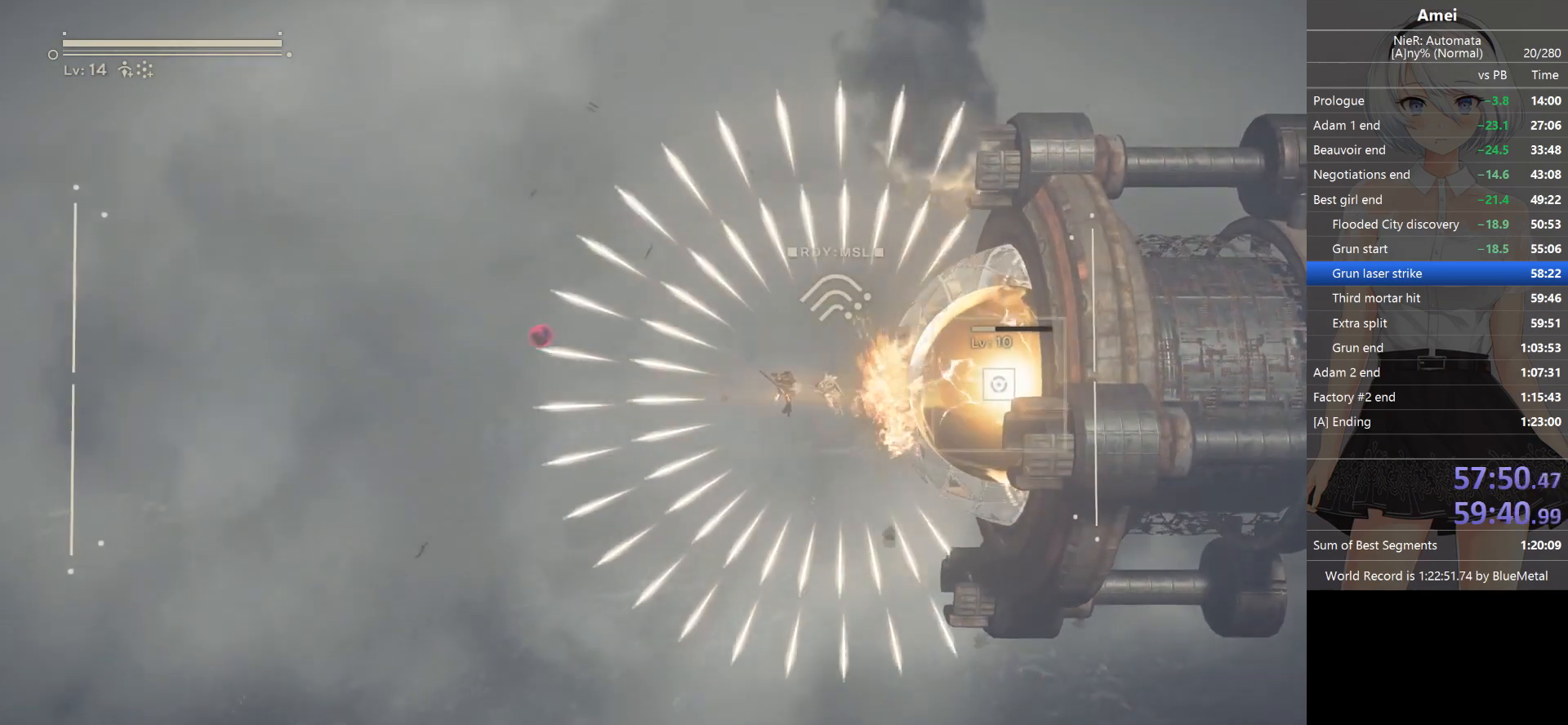
{"buttons": ["L1", "L2"], "left_stick": "center", "right_stick": "up-right", "events": [[33, "L2", "up"], [67, "L2", "down"], [333, "L2", "up"], [467, "L2", "down"]]}
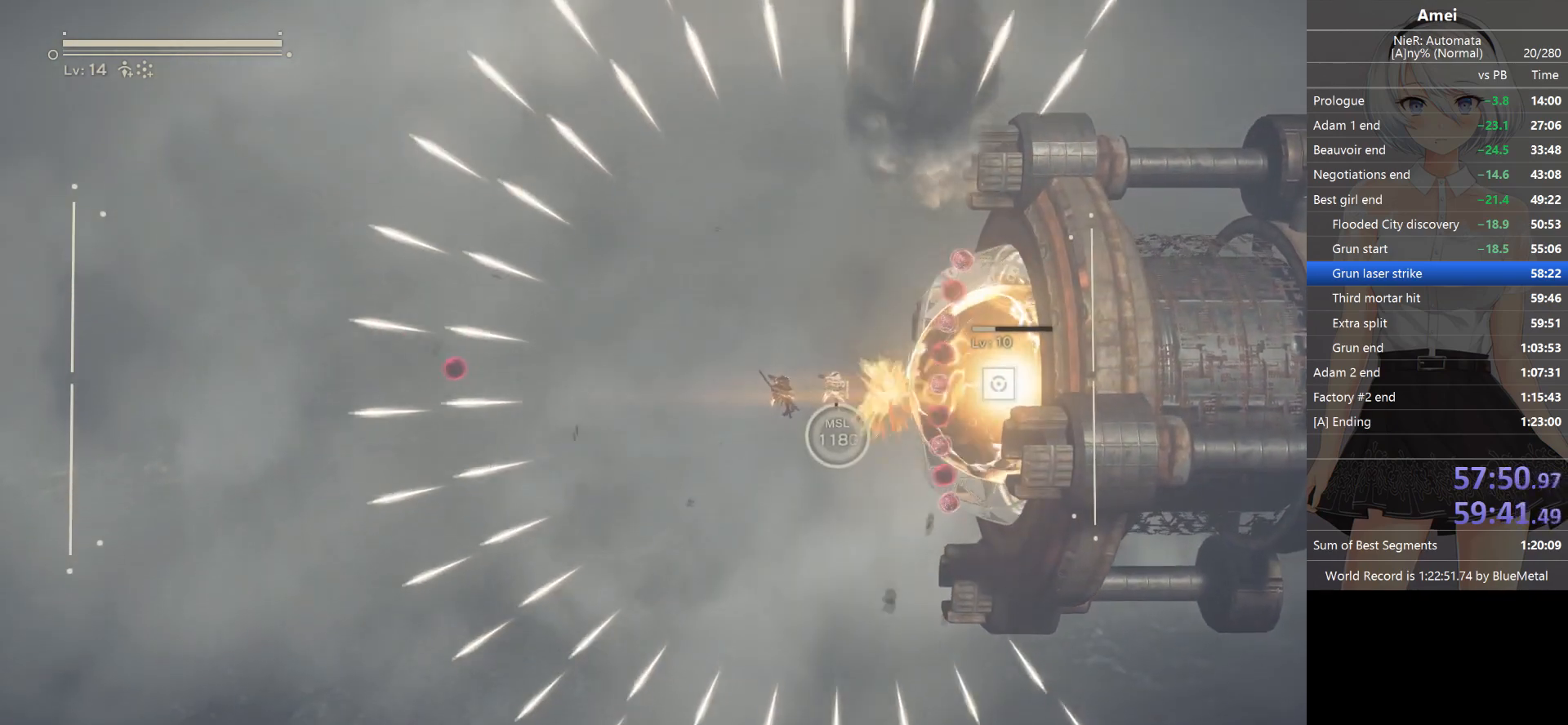
{"buttons": ["X", "L1"], "left_stick": "center", "right_stick": "right", "events": [[34, "L2", "up"], [100, "DPAD_RIGHT", "down"], [167, "right_stick", "right"], [200, "DPAD_RIGHT", "up"], [467, "X", "down"]]}
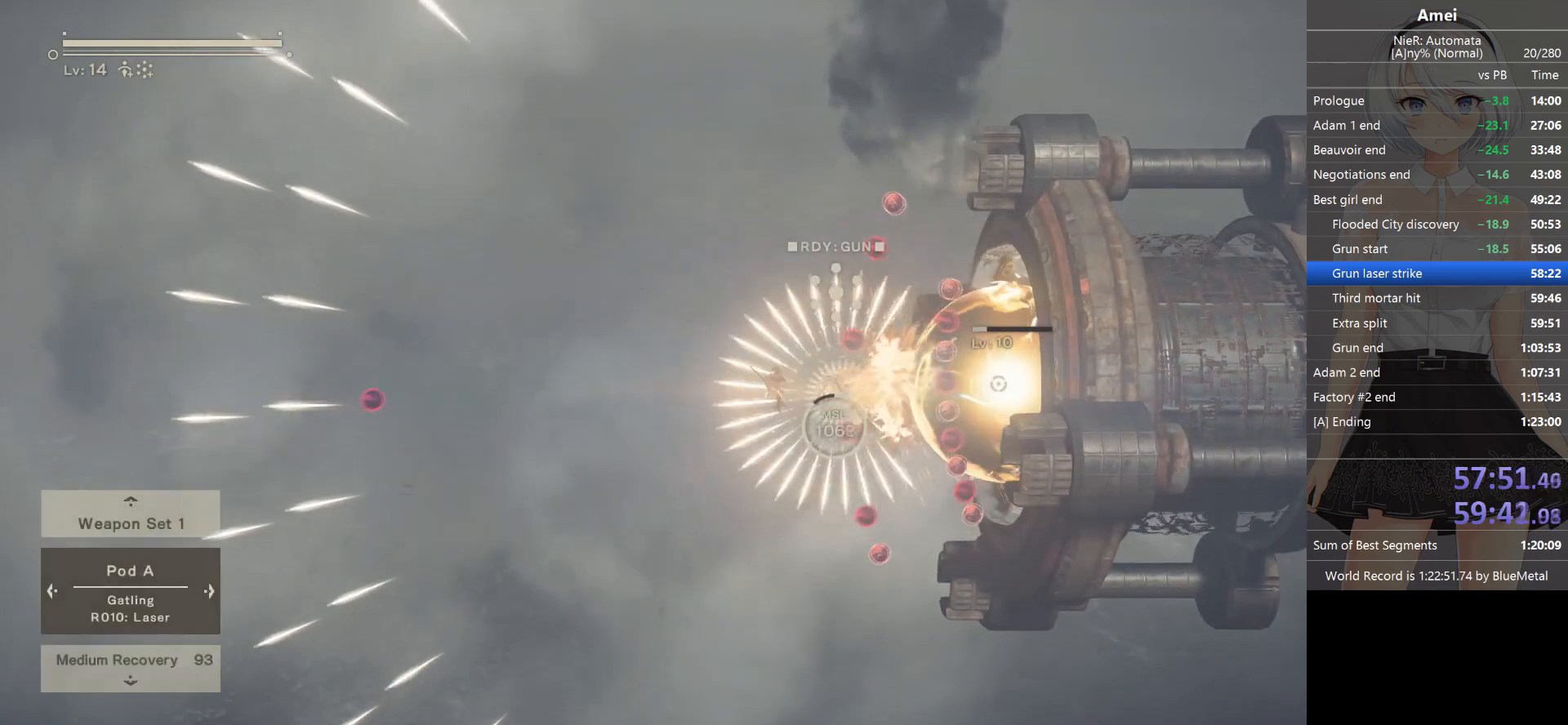
{"buttons": ["L1"], "left_stick": "center", "right_stick": "right", "events": [[100, "X", "up"], [167, "X", "down"], [233, "X", "up"], [400, "X", "down"], [500, "X", "up"]]}
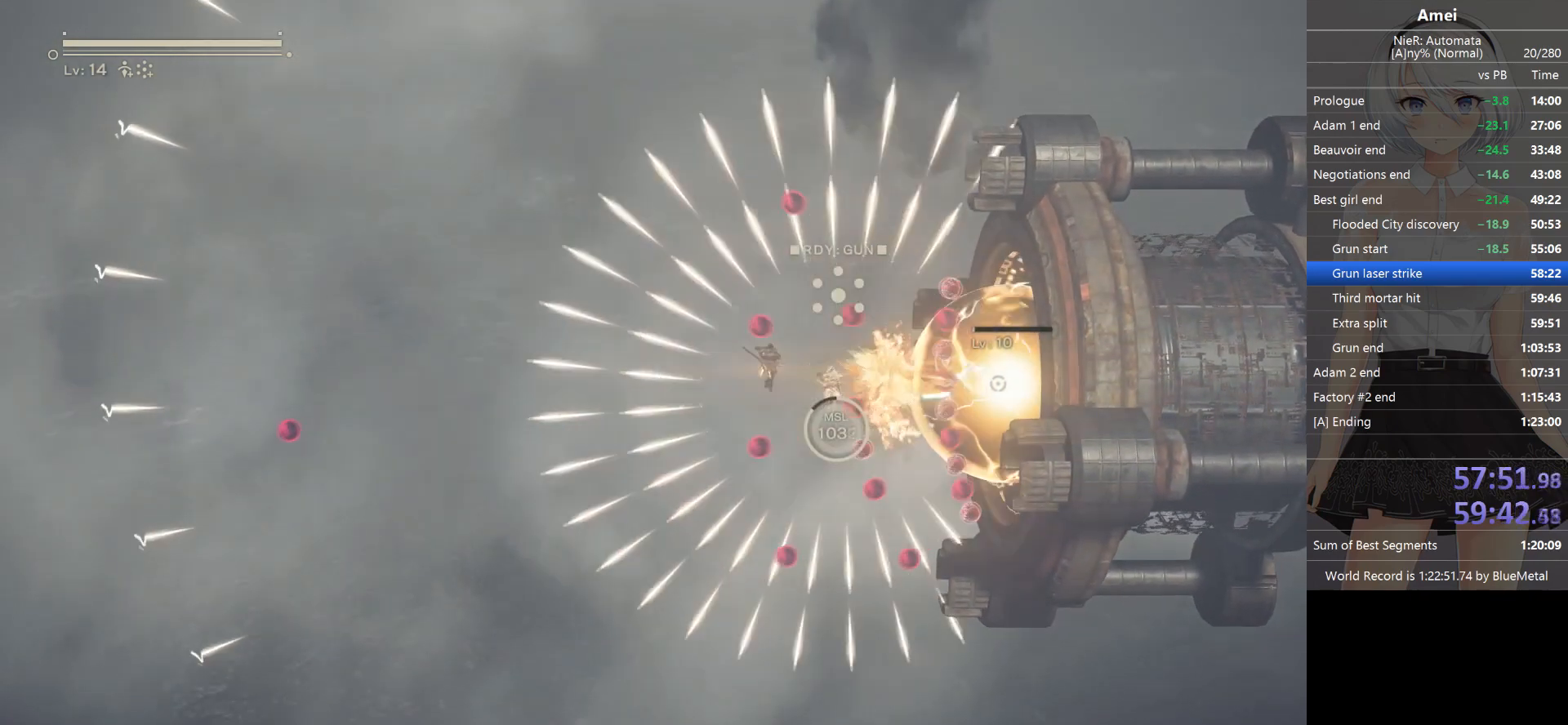
{"buttons": ["X", "L1"], "left_stick": "center", "right_stick": "right", "events": [[34, "X", "down"], [67, "X", "up"], [134, "X", "down"], [200, "X", "up"], [267, "X", "down"], [334, "X", "up"], [367, "X", "down"], [434, "X", "up"], [501, "X", "down"]]}
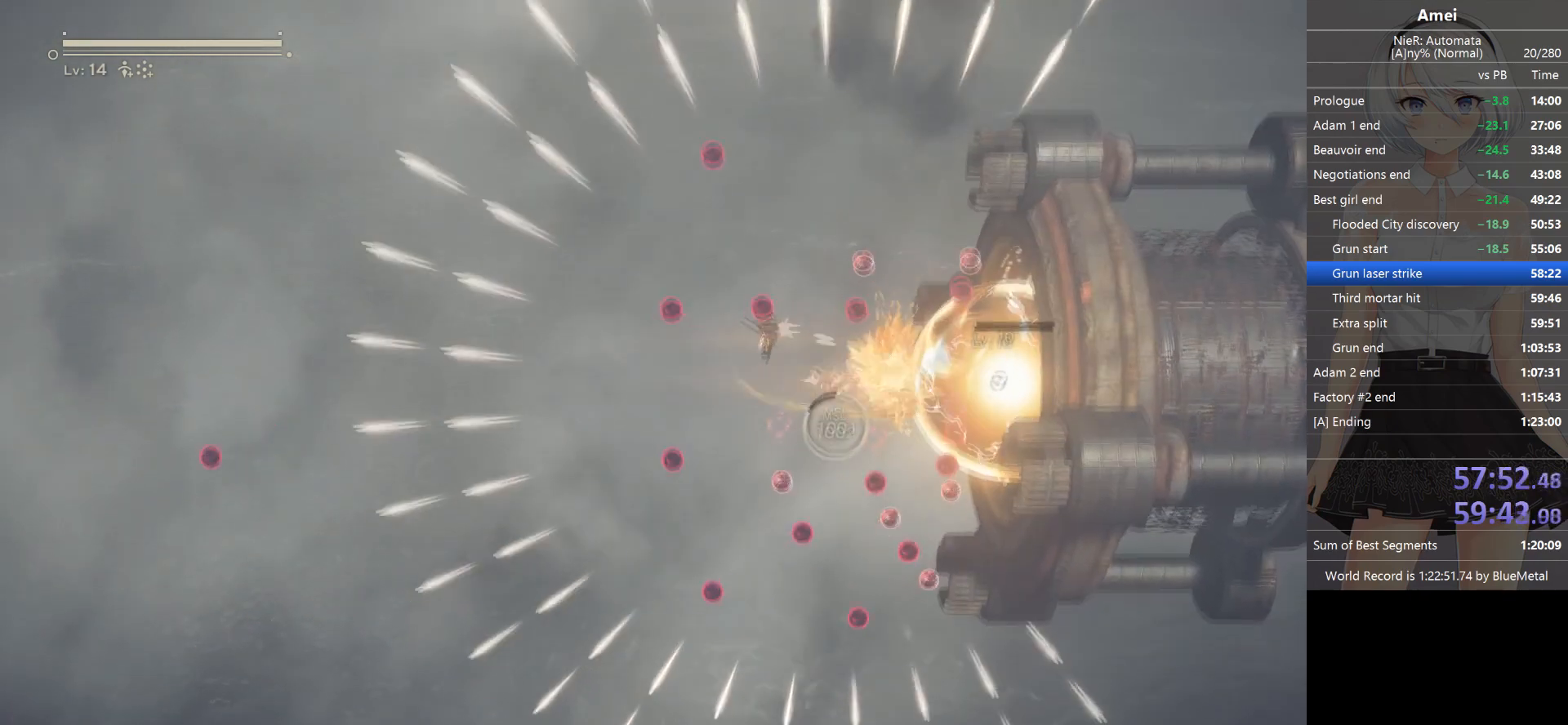
{"buttons": ["X", "L1"], "left_stick": "center", "right_stick": "right", "events": [[67, "X", "up"], [100, "X", "down"], [167, "X", "up"], [233, "X", "down"], [300, "X", "up"], [333, "X", "down"], [400, "X", "up"], [434, "X", "down"]]}
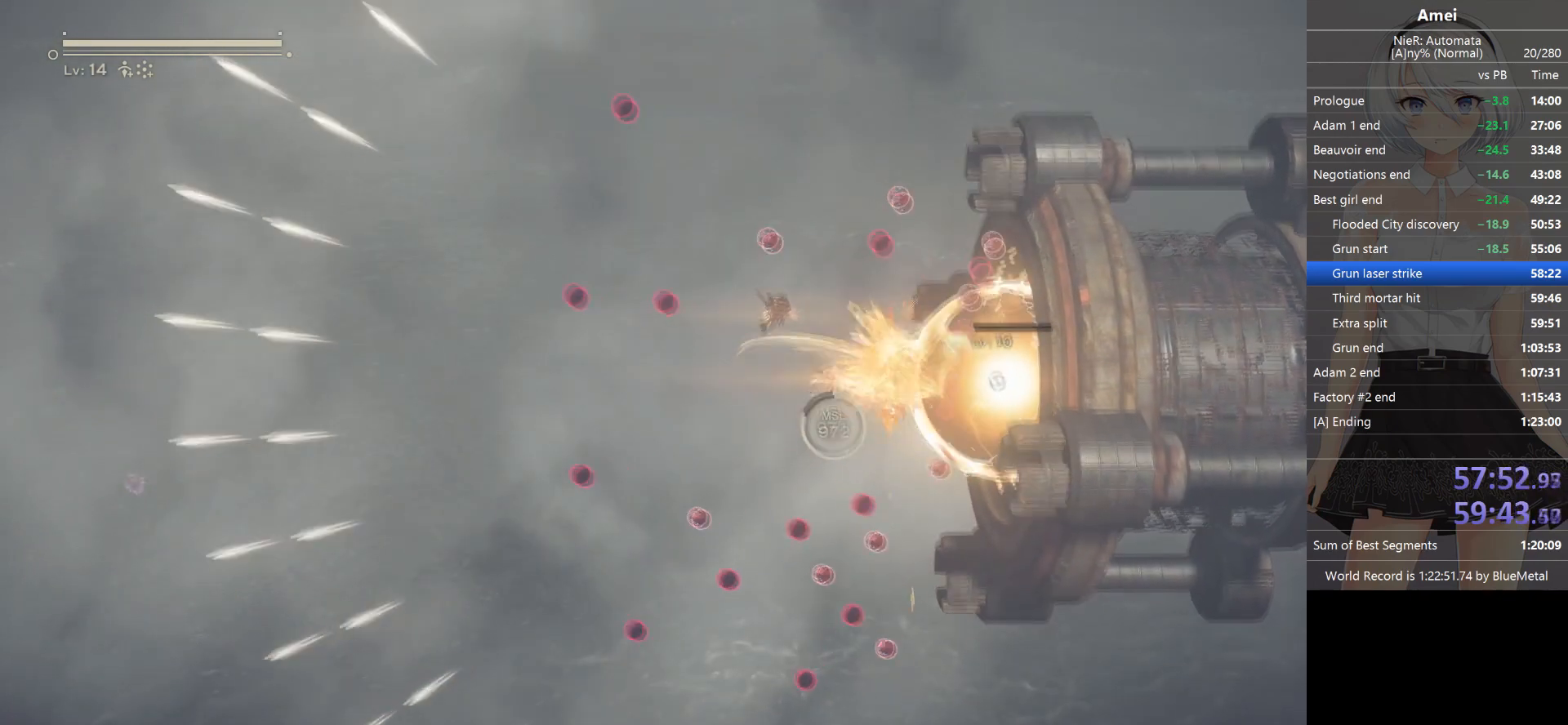
{"buttons": ["L1"], "left_stick": "center", "right_stick": "right", "events": [[34, "X", "up"], [67, "X", "down"], [234, "X", "up"], [334, "X", "down"], [401, "X", "up"], [434, "X", "down"], [501, "X", "up"]]}
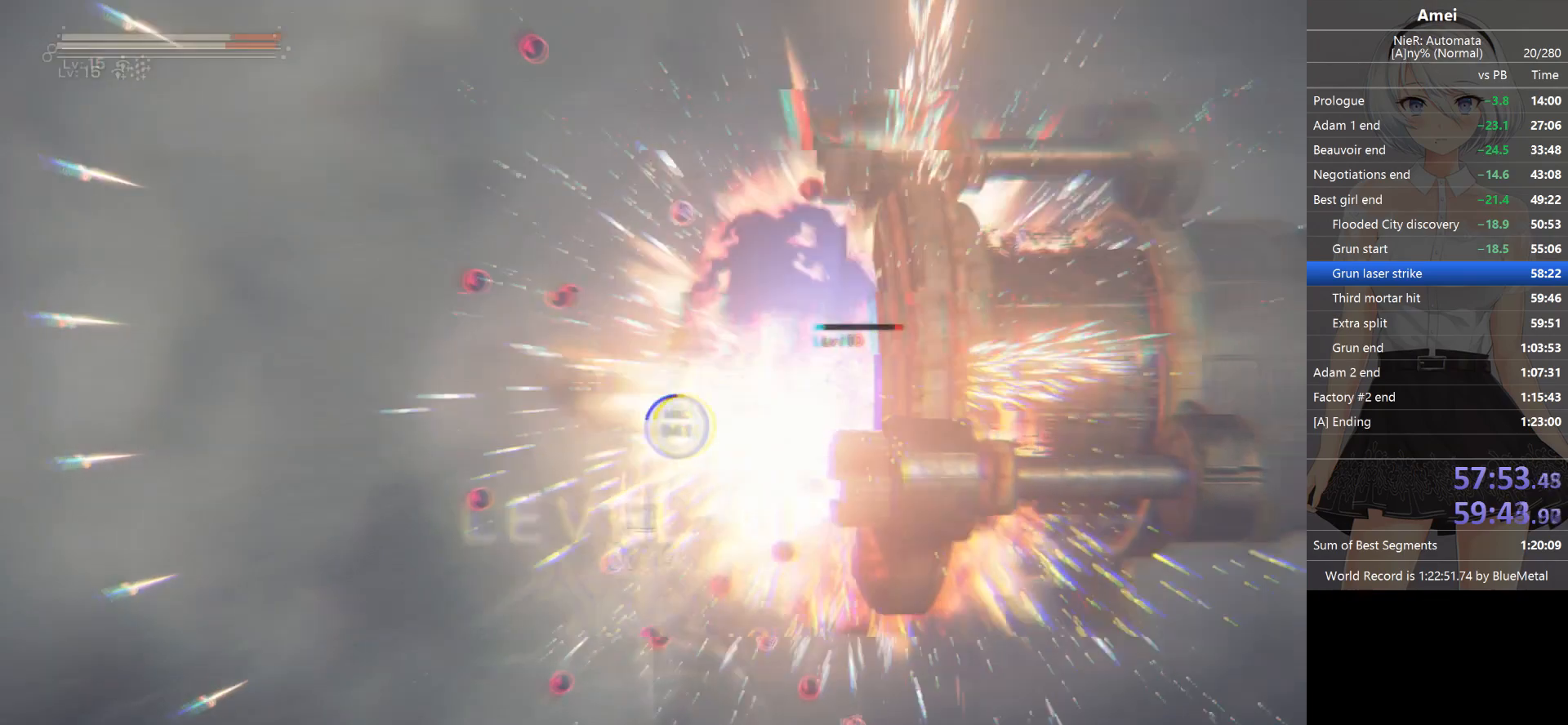
{"buttons": ["L1"], "left_stick": "center", "right_stick": "right", "events": [[33, "X", "down"], [100, "X", "up"], [167, "X", "down"], [233, "X", "up"]]}
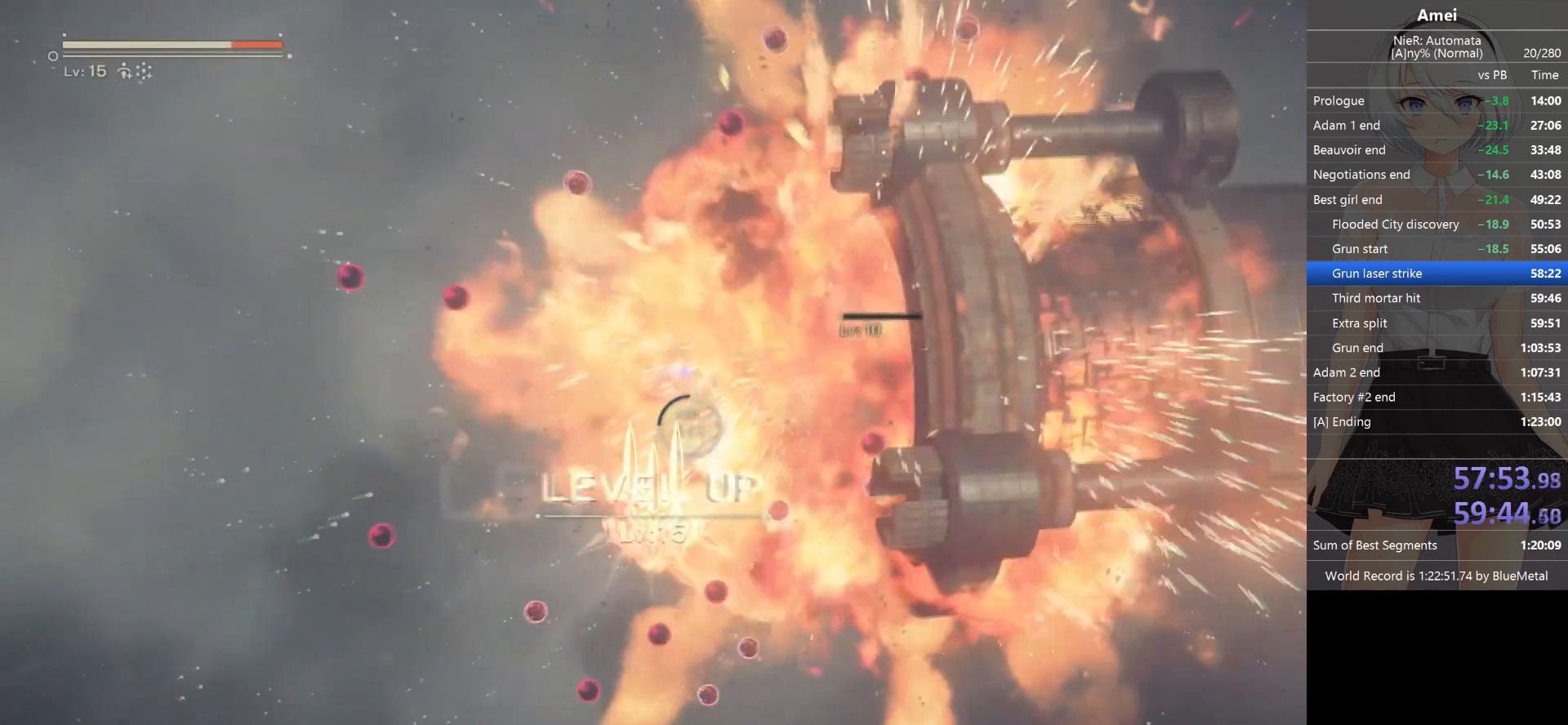
{"buttons": ["L1", "R2"], "left_stick": "center", "right_stick": "center", "events": [[34, "right_stick", "center"], [167, "DPAD_DOWN", "down"], [234, "DPAD_DOWN", "up"], [267, "R2", "down"], [367, "R2", "up"], [434, "R2", "down"]]}
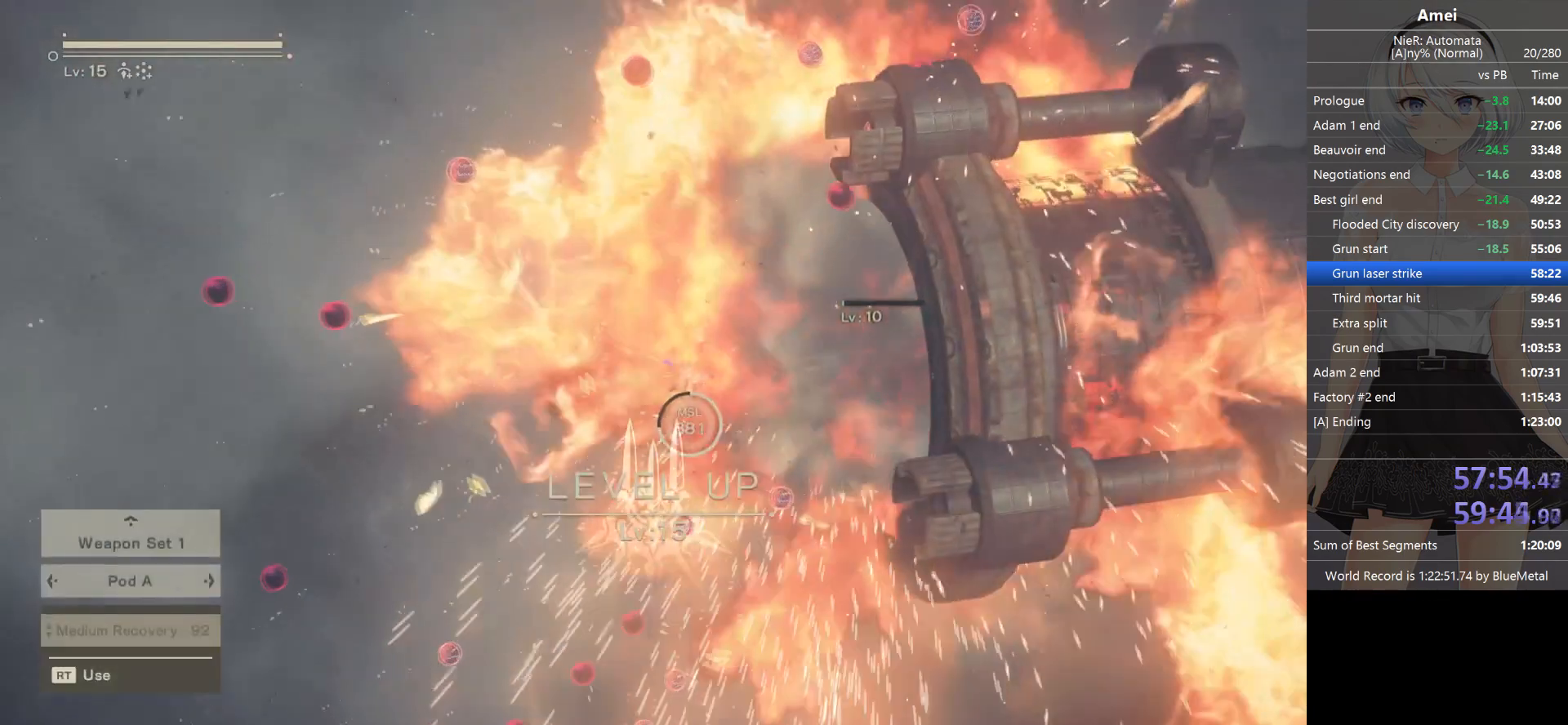
{"buttons": ["L1"], "left_stick": "center", "right_stick": "center", "events": [[33, "R2", "up"]]}
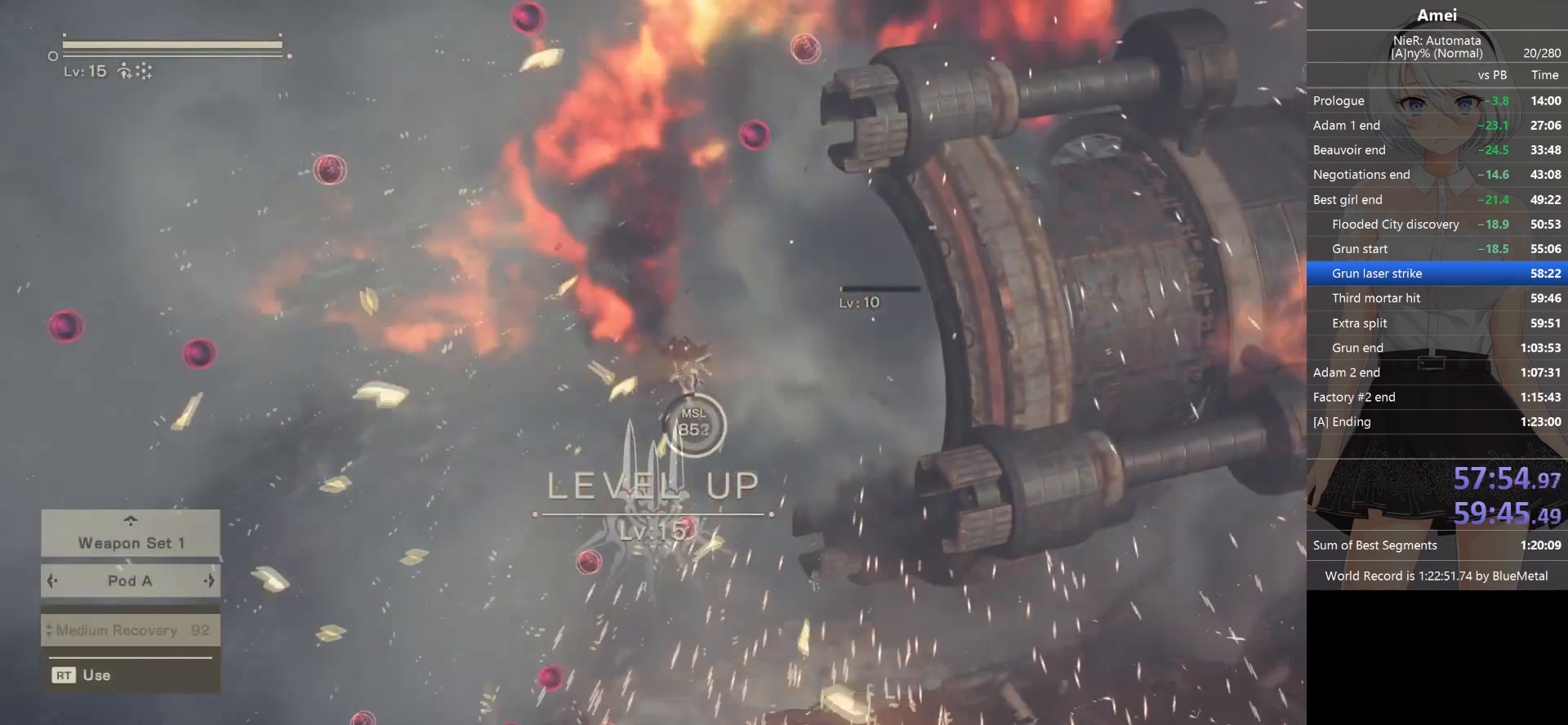
{"buttons": [], "left_stick": "center", "right_stick": "center", "events": [[367, "L1", "up"]]}
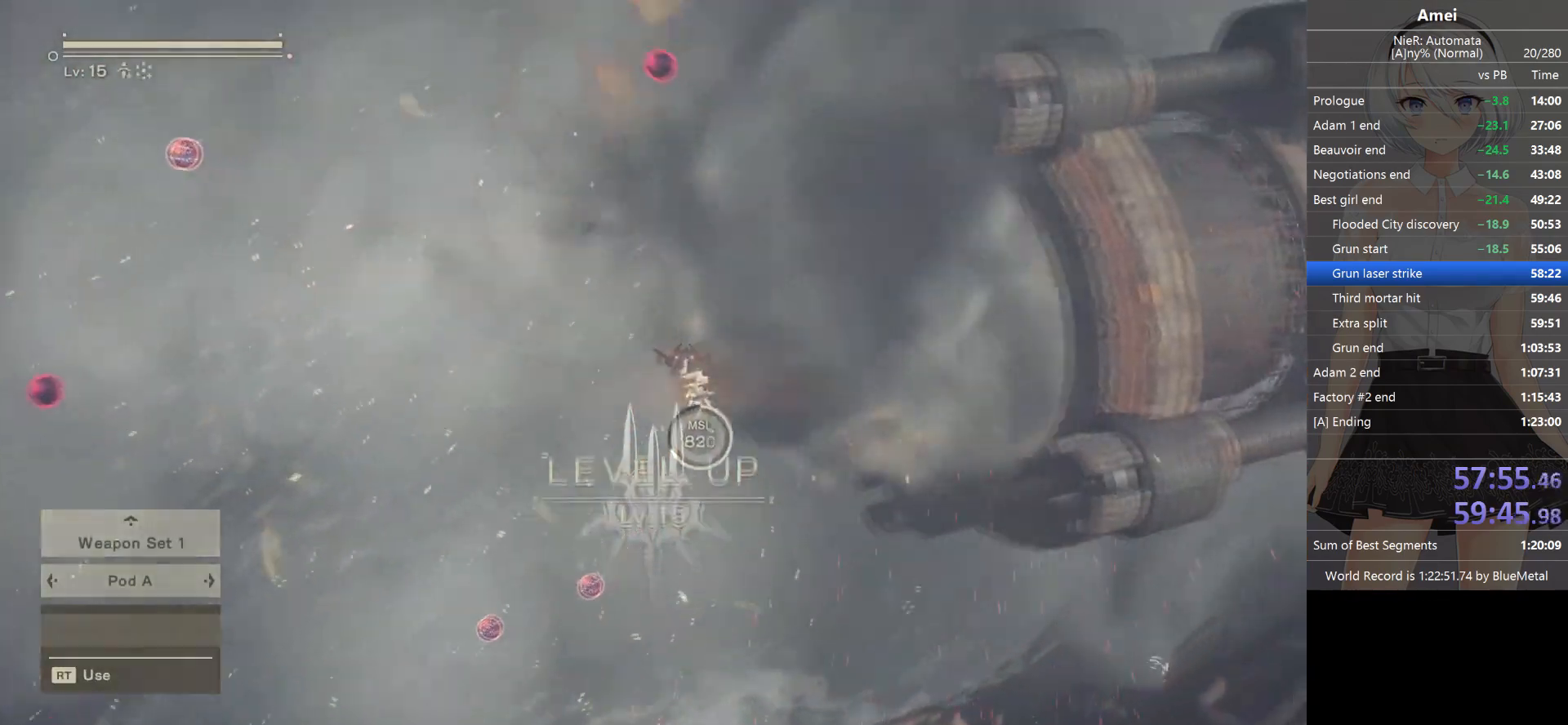
{"buttons": [], "left_stick": "center", "right_stick": "center", "events": []}
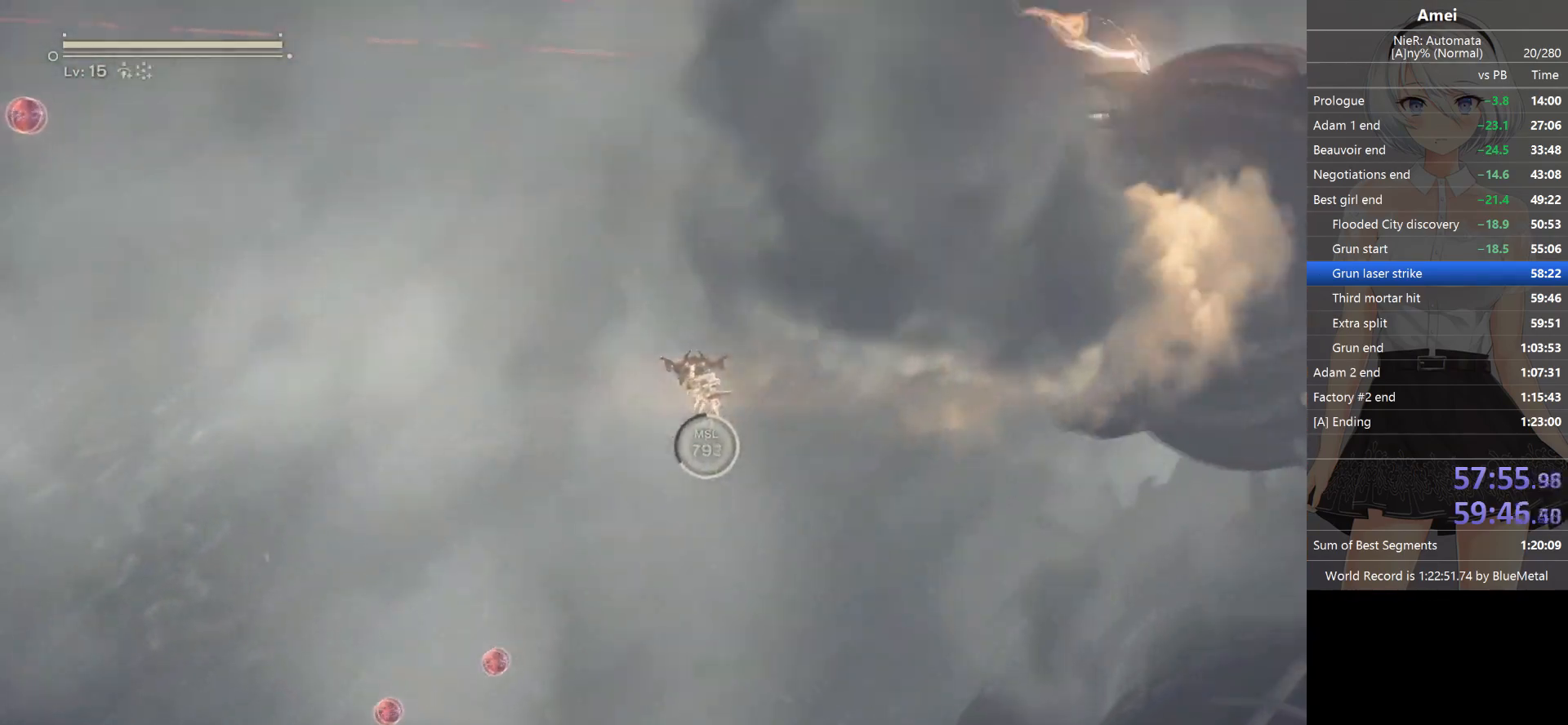
{"buttons": [], "left_stick": "center", "right_stick": "center", "events": []}
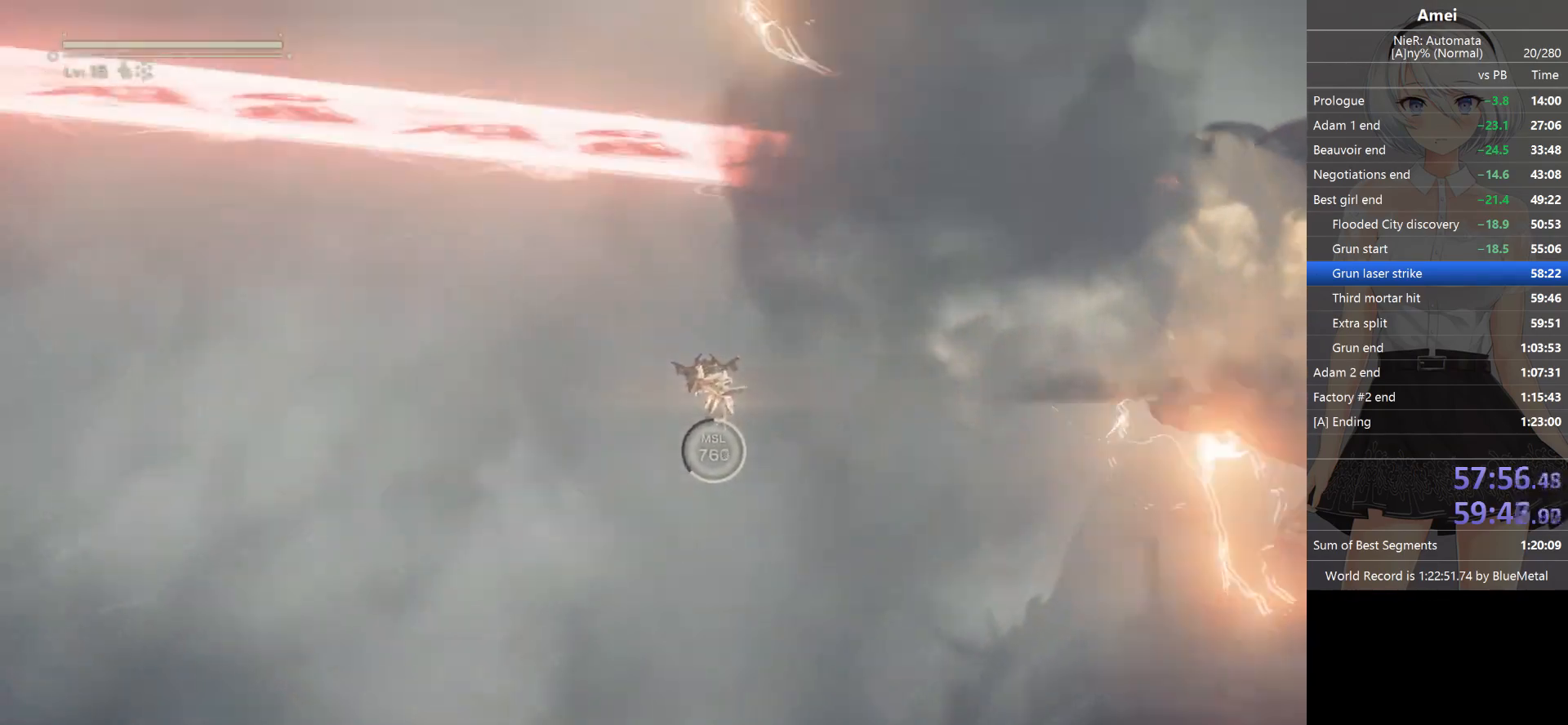
{"buttons": [], "left_stick": "center", "right_stick": "center", "events": []}
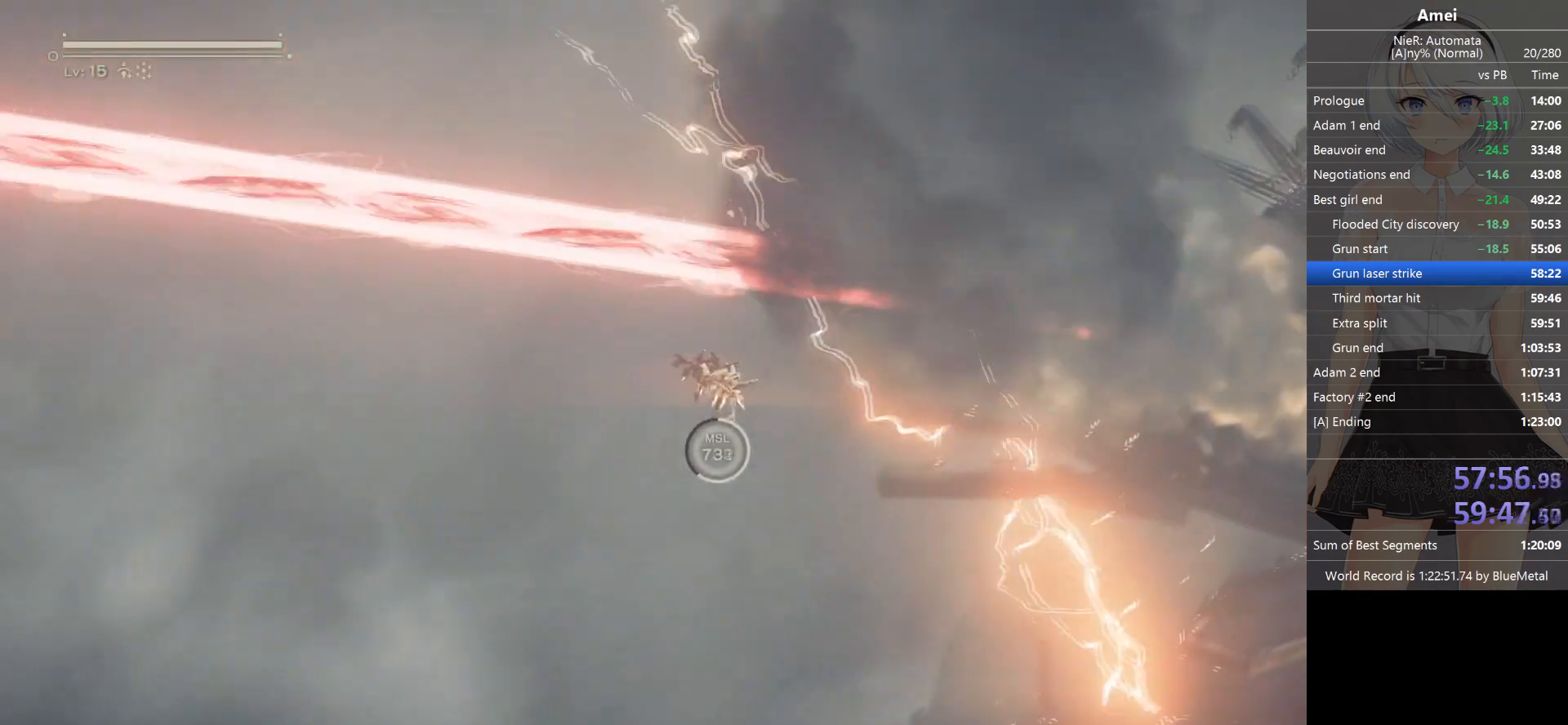
{"buttons": [], "left_stick": "center", "right_stick": "center", "events": []}
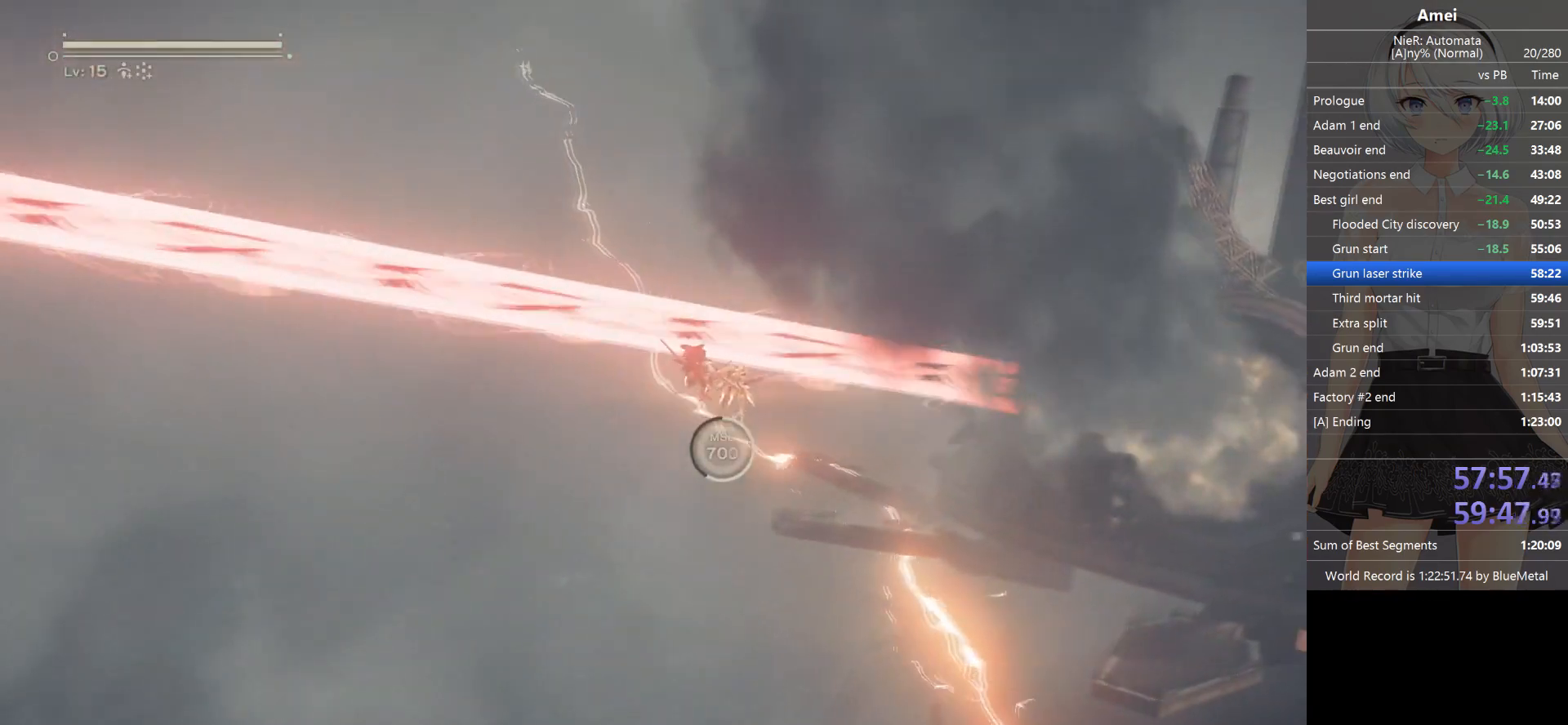
{"buttons": [], "left_stick": "center", "right_stick": "center", "events": []}
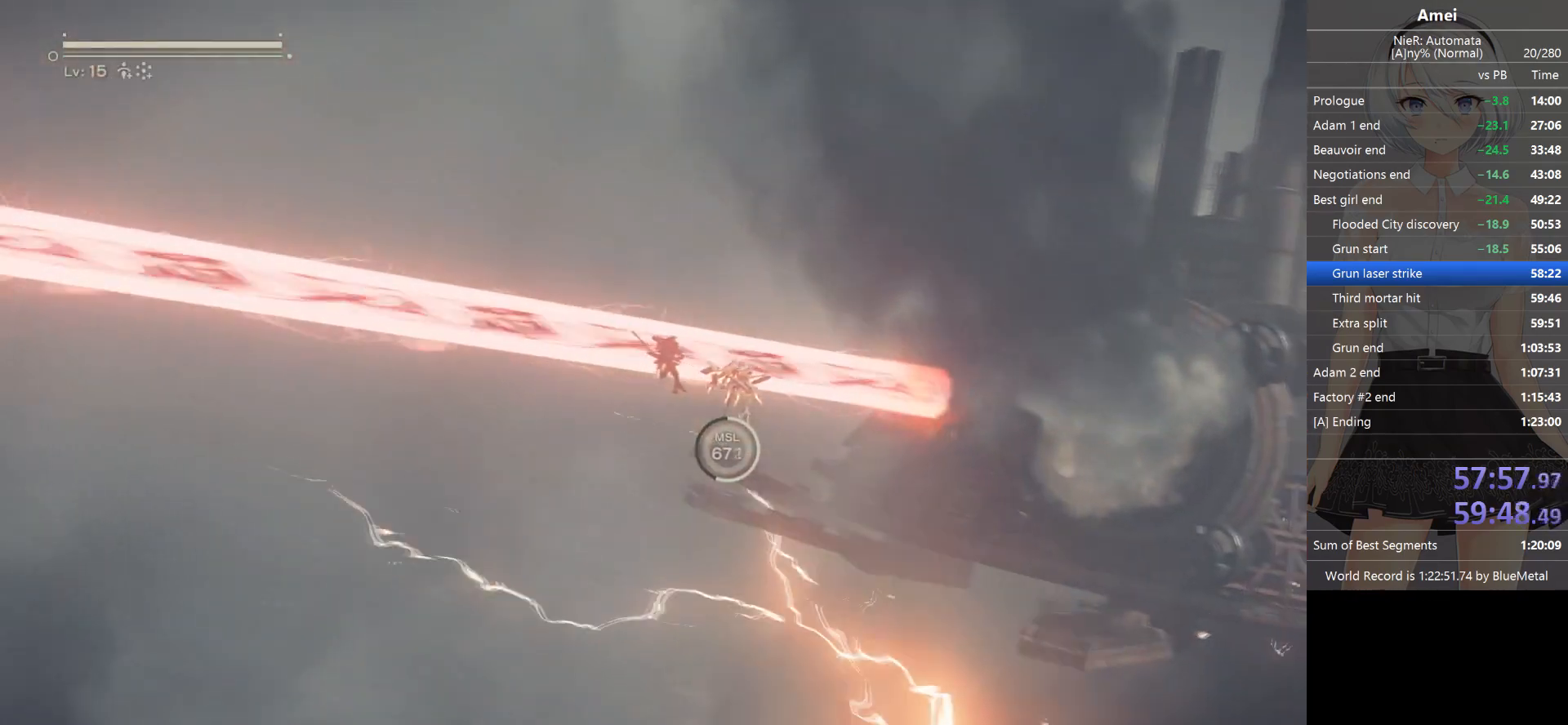
{"buttons": [], "left_stick": "center", "right_stick": "center", "events": []}
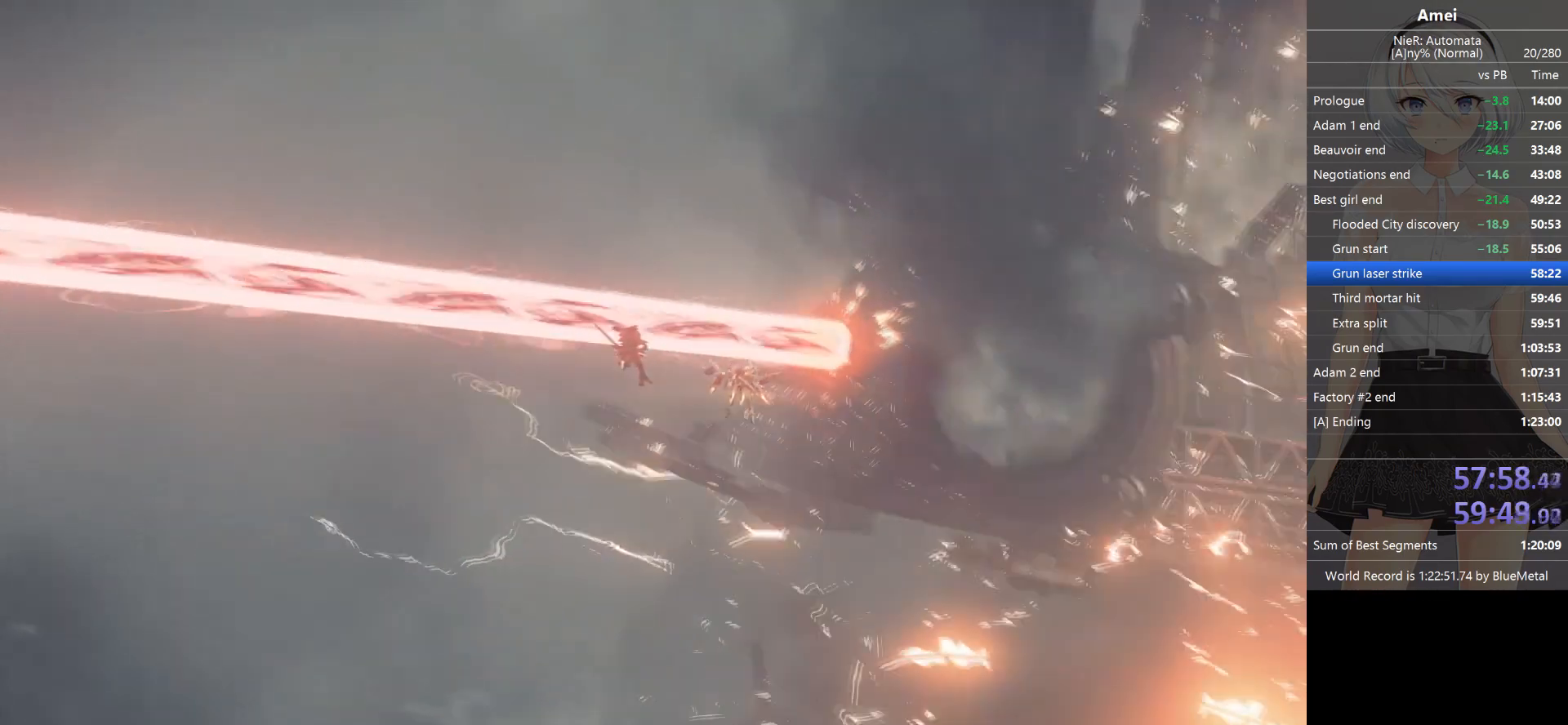
{"buttons": [], "left_stick": "center", "right_stick": "center", "events": []}
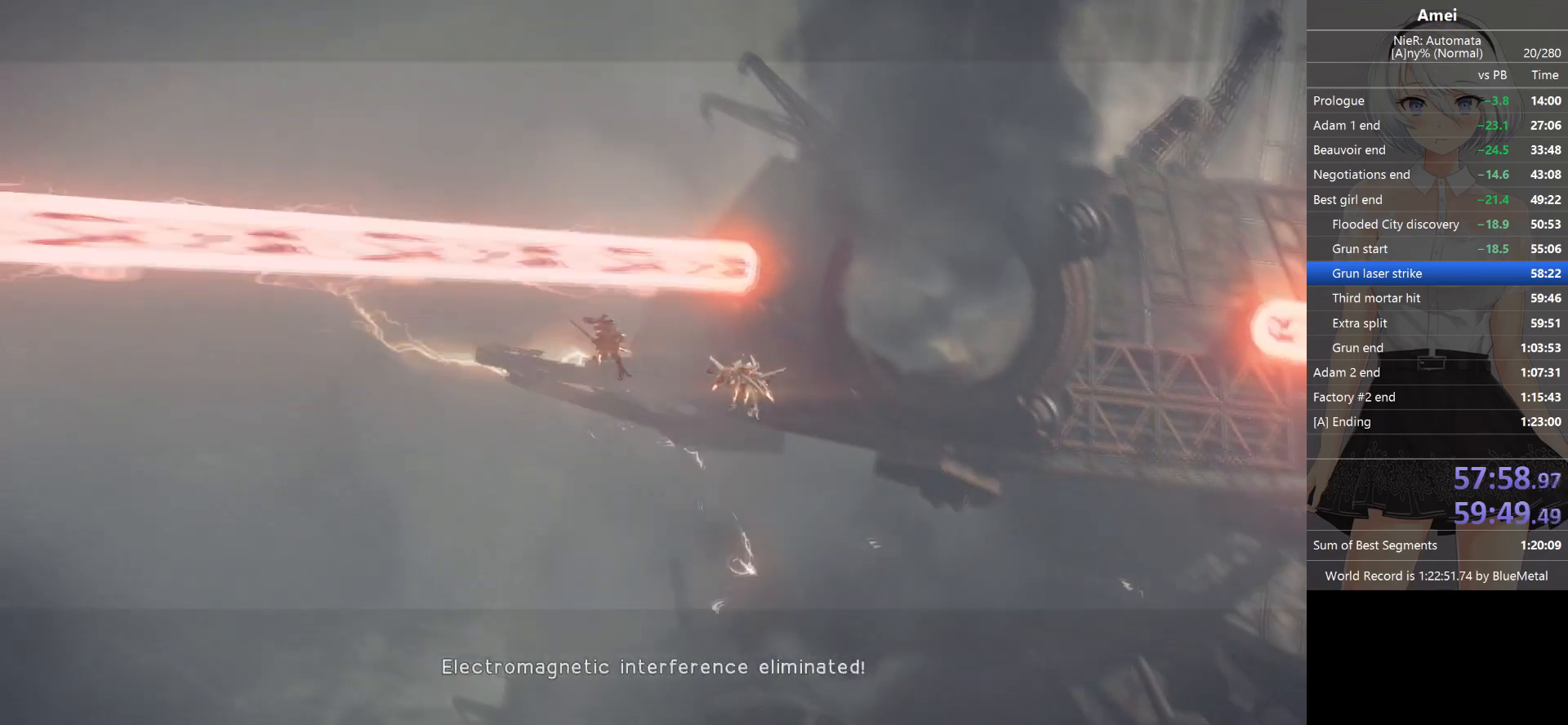
{"buttons": [], "left_stick": "center", "right_stick": "center", "events": []}
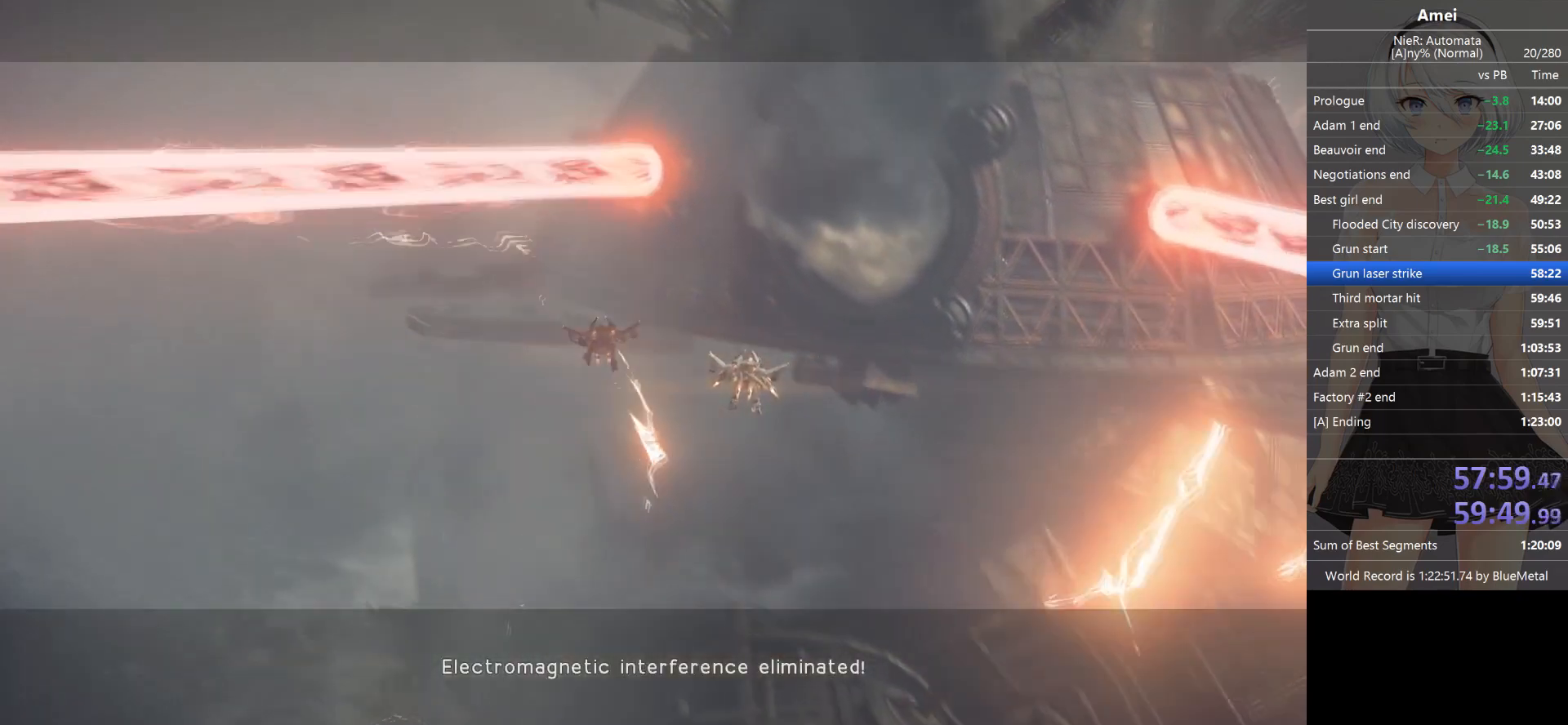
{"buttons": [], "left_stick": "center", "right_stick": "center", "events": []}